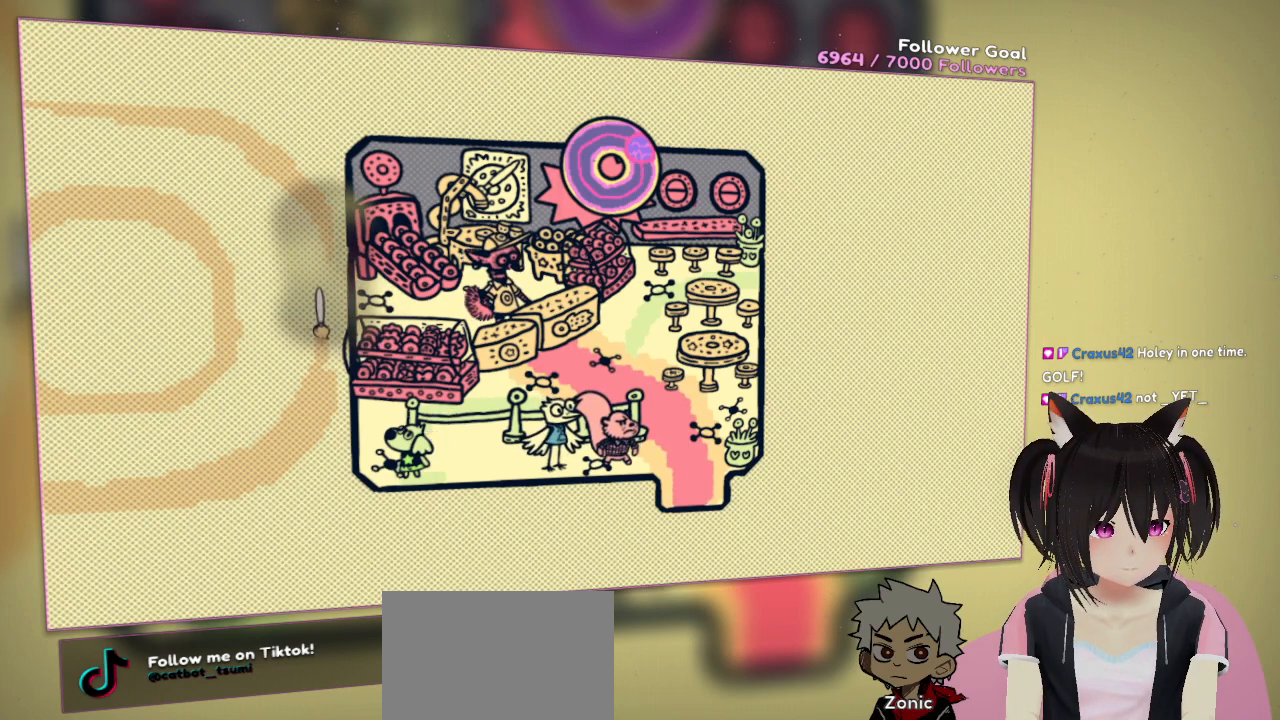
Gameplay with a controller (Nintendo layout); each line is a JSON object with the inputs held at the frame after it. "events" lists button and stick changes between this image and that frame as [ms after this image, input, new state], when the widget could be followed in between. Not read: L1 L2 R1.
{"buttons": ["R2"], "left_stick": "center", "right_stick": "up", "events": []}
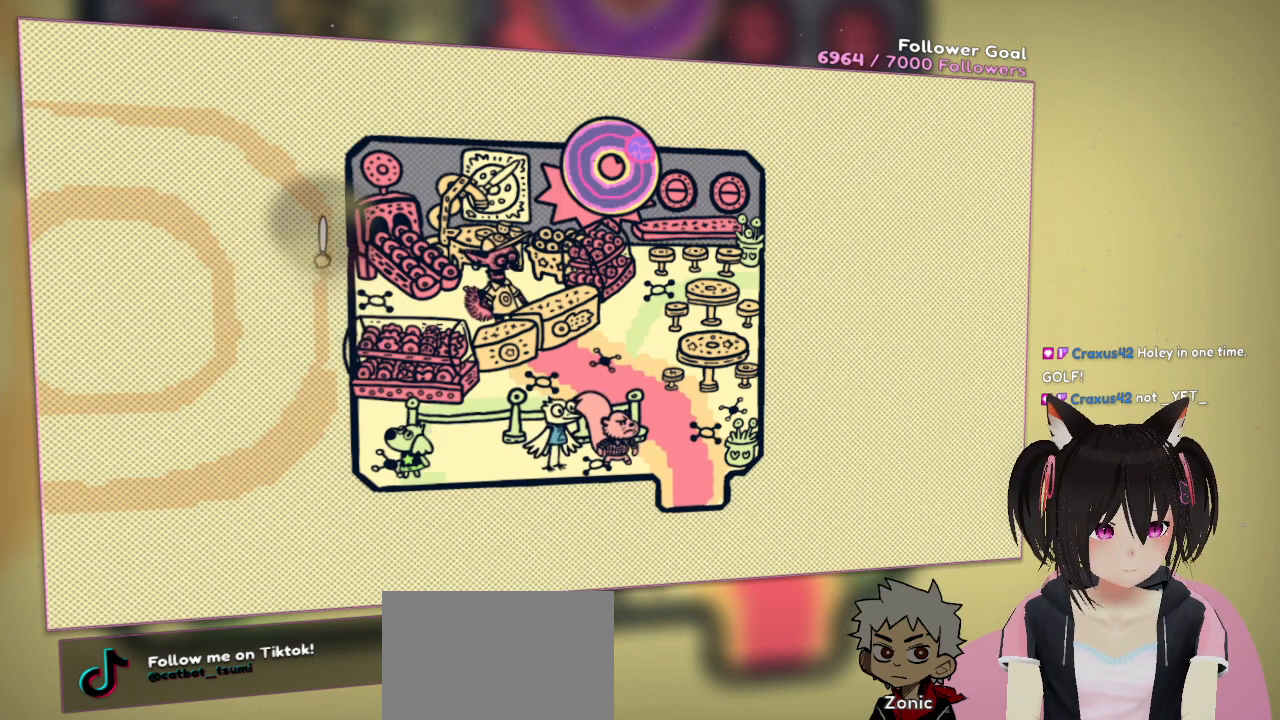
{"buttons": ["R2"], "left_stick": "center", "right_stick": "up", "events": [[350, "right_stick", "center"], [400, "right_stick", "up"]]}
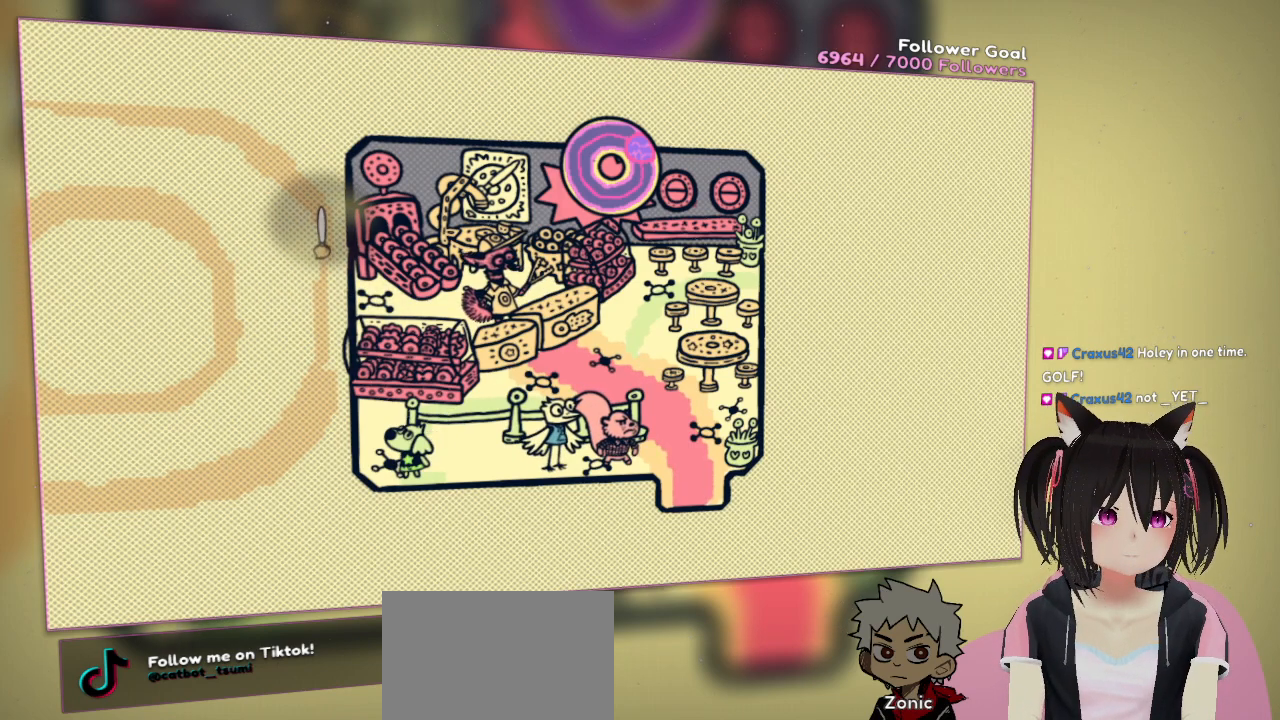
{"buttons": ["R2"], "left_stick": "center", "right_stick": "center", "events": [[300, "right_stick", "center"]]}
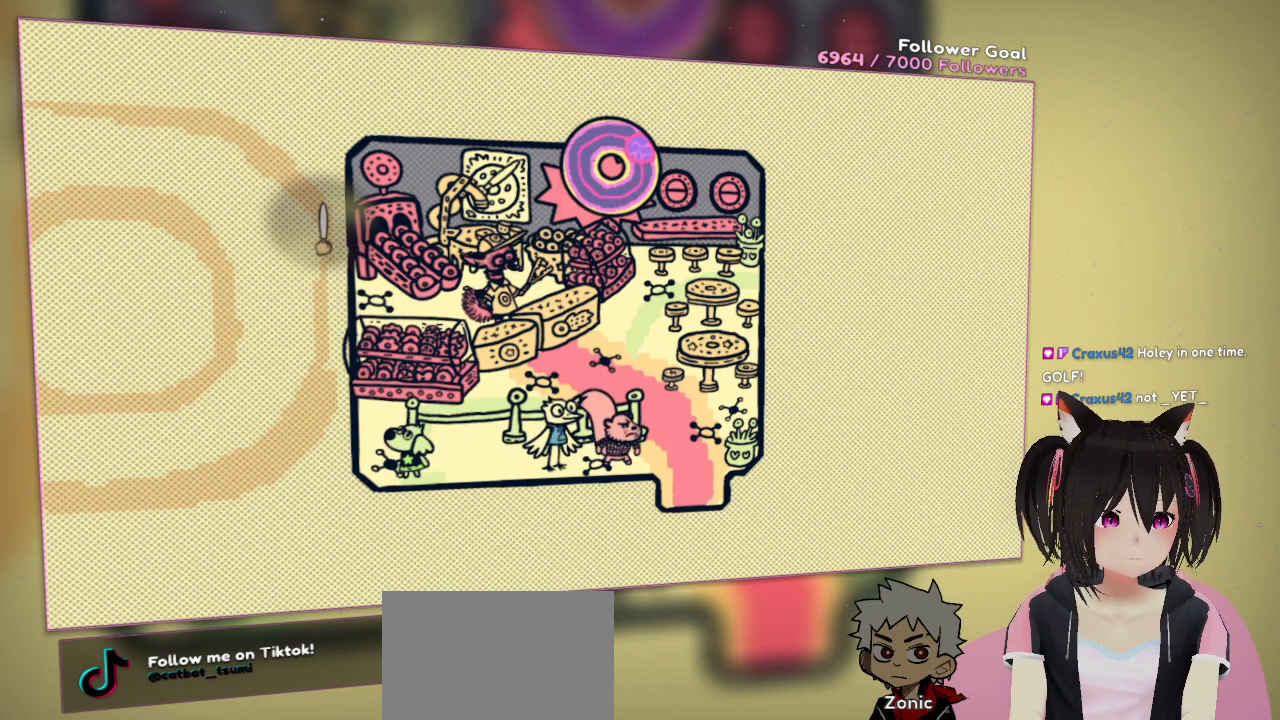
{"buttons": ["R2"], "left_stick": "center", "right_stick": "down-right", "events": [[50, "right_stick", "right"], [250, "right_stick", "center"], [433, "right_stick", "down-right"]]}
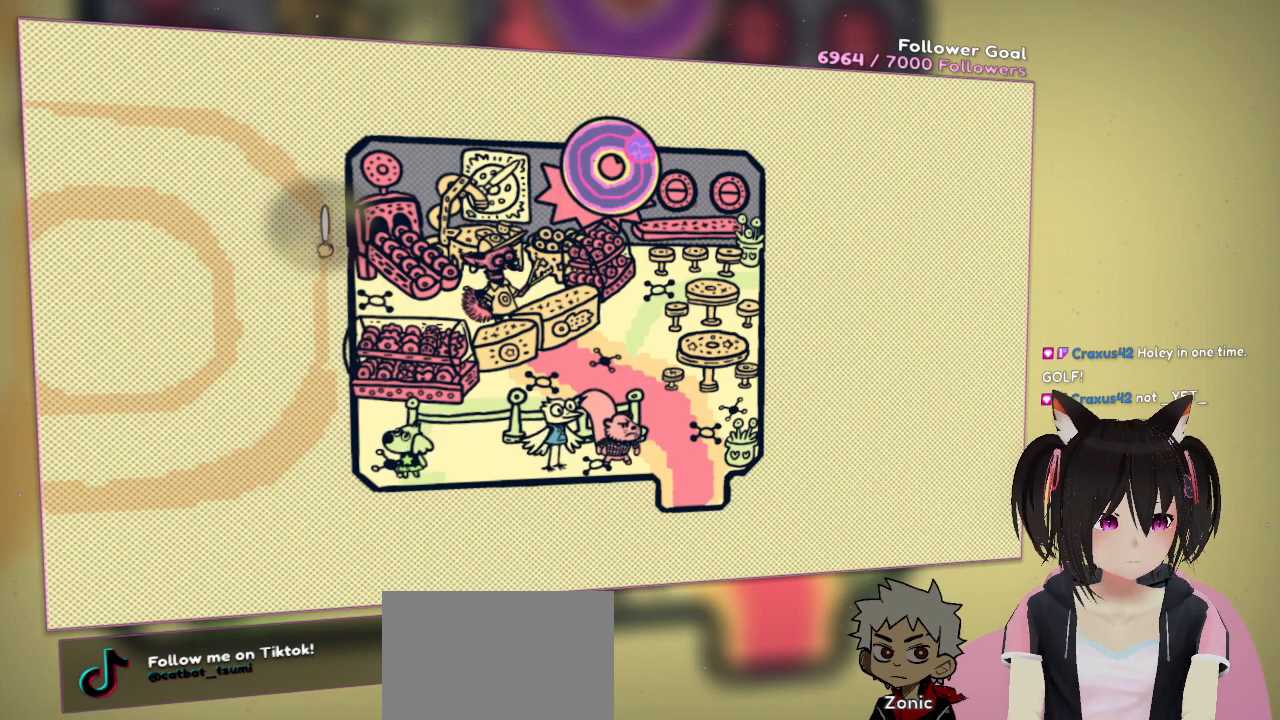
{"buttons": ["R2"], "left_stick": "center", "right_stick": "down", "events": [[17, "right_stick", "down"]]}
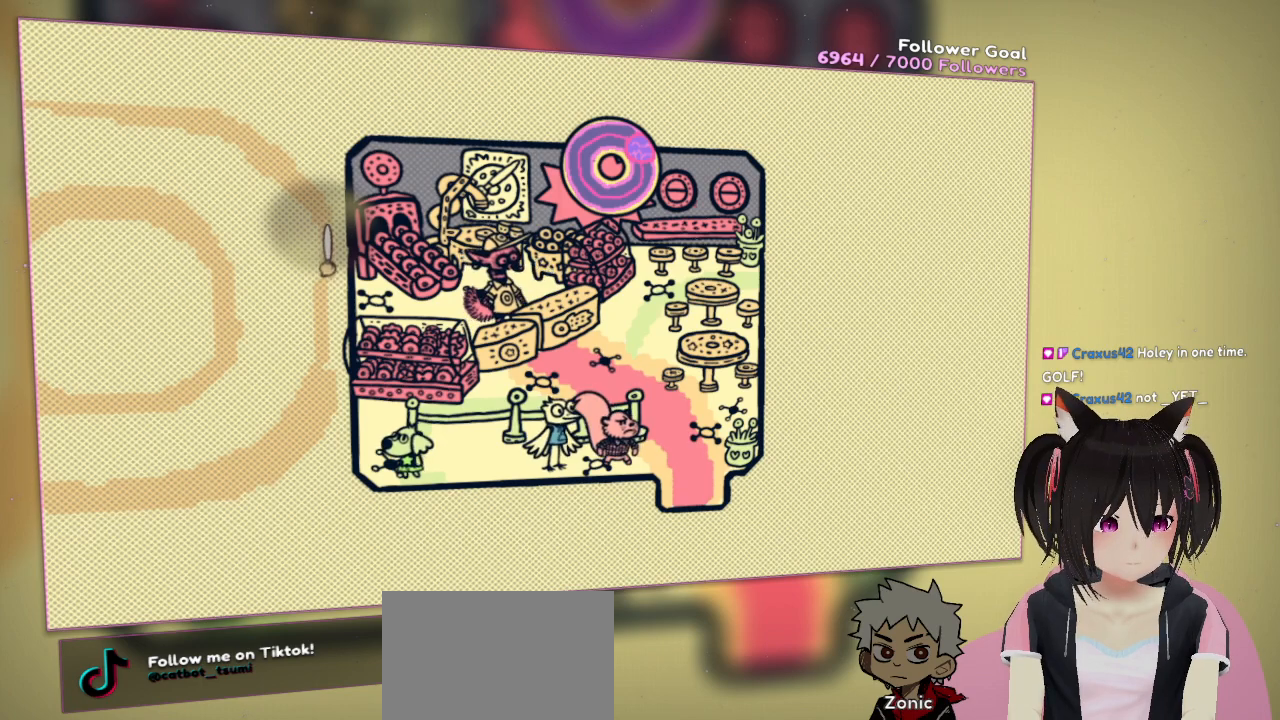
{"buttons": ["R2"], "left_stick": "center", "right_stick": "down", "events": []}
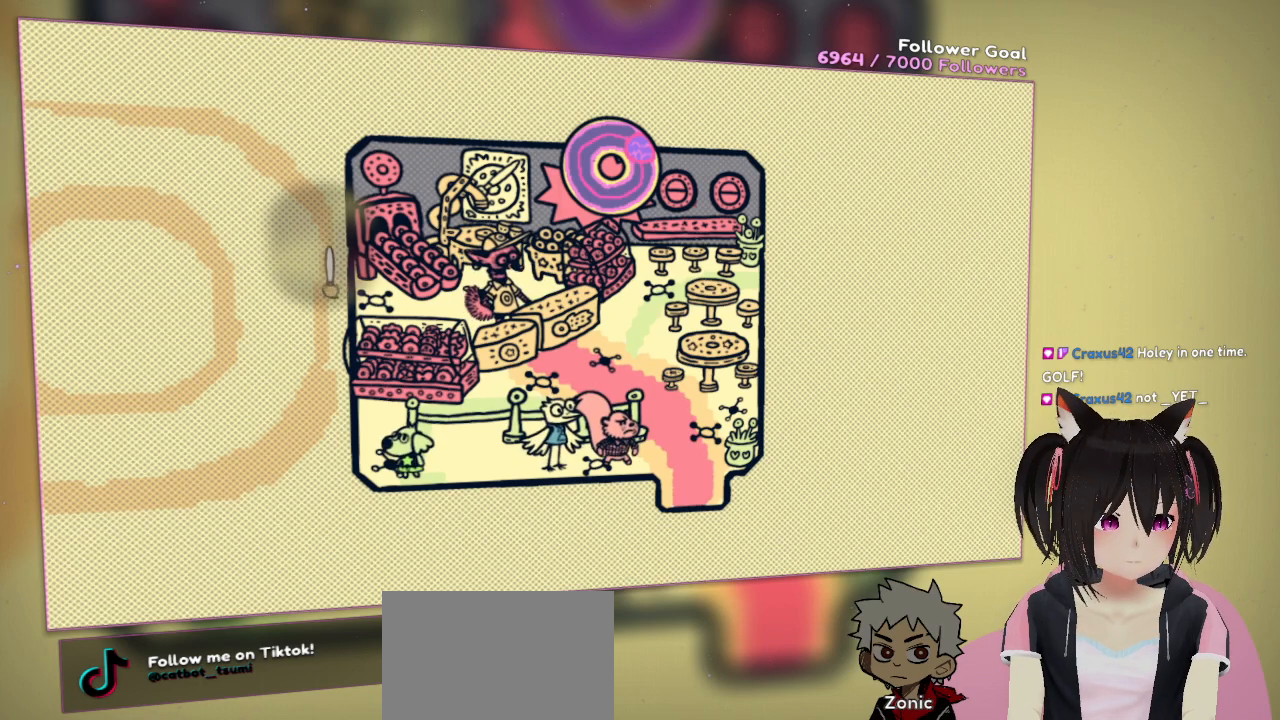
{"buttons": ["R2"], "left_stick": "center", "right_stick": "down", "events": []}
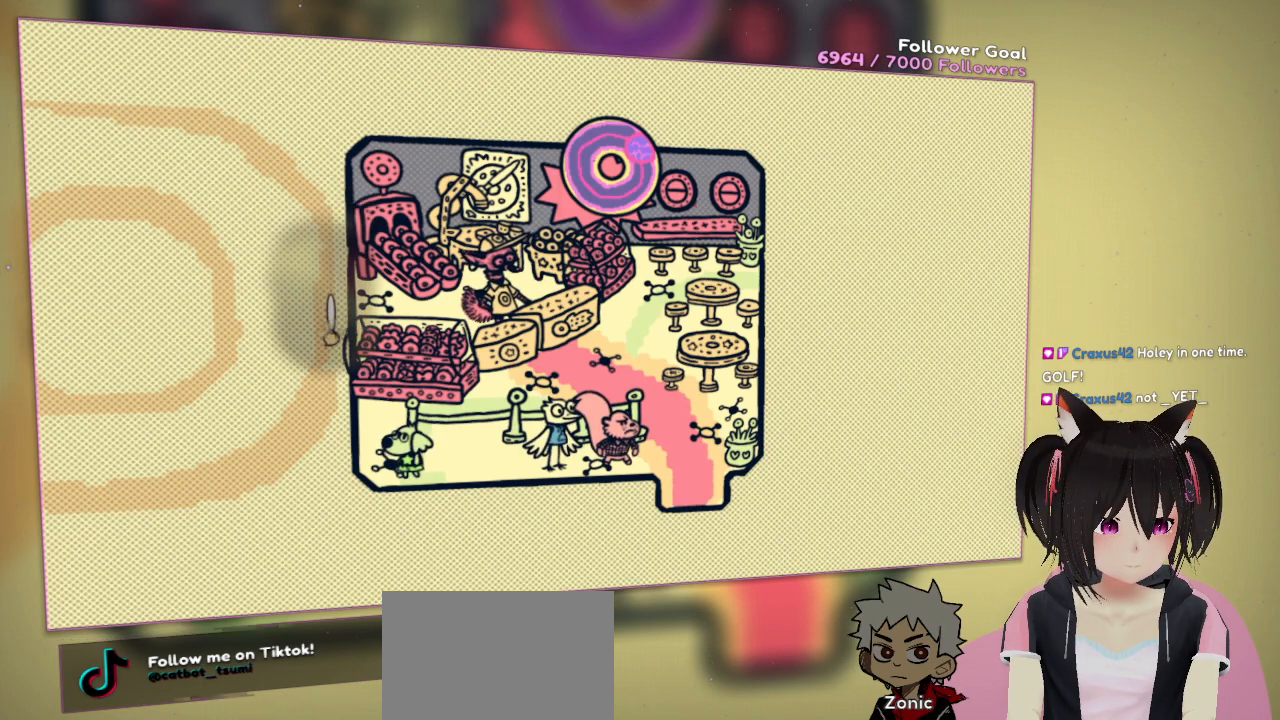
{"buttons": ["R2"], "left_stick": "center", "right_stick": "down", "events": []}
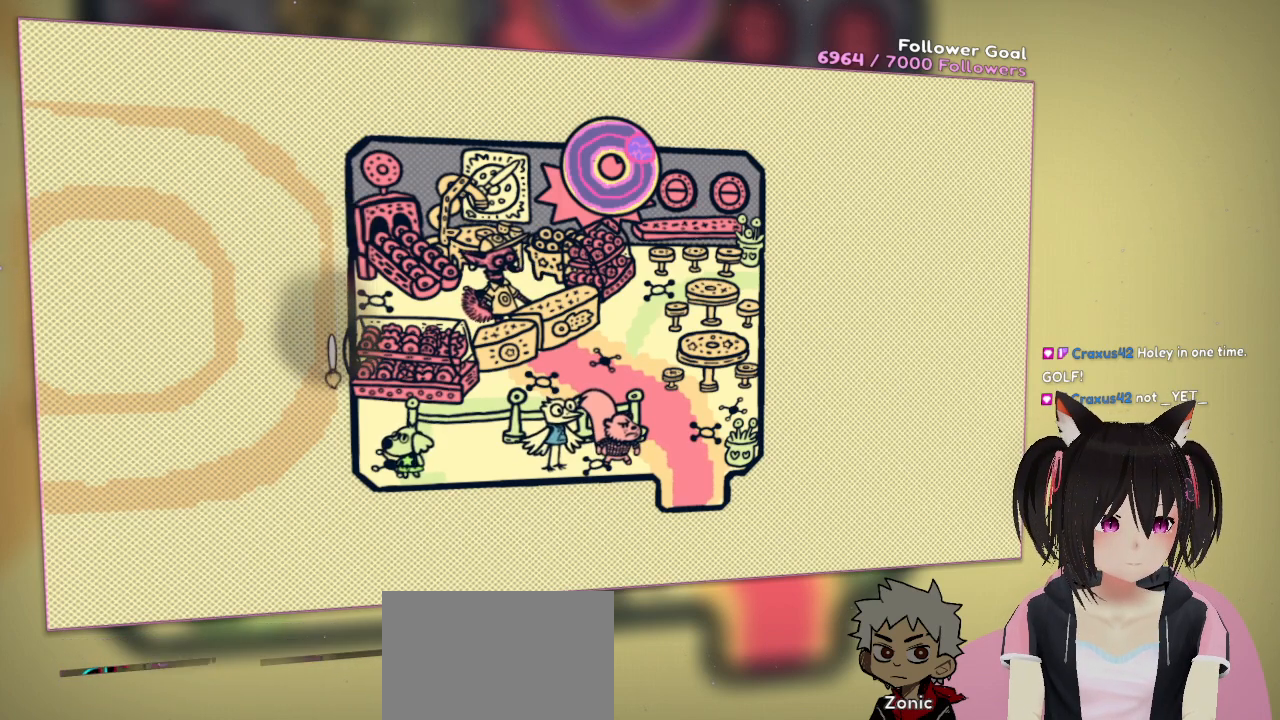
{"buttons": [], "left_stick": "center", "right_stick": "center", "events": [[17, "right_stick", "center"], [67, "R2", "up"], [217, "right_stick", "left"], [483, "right_stick", "center"]]}
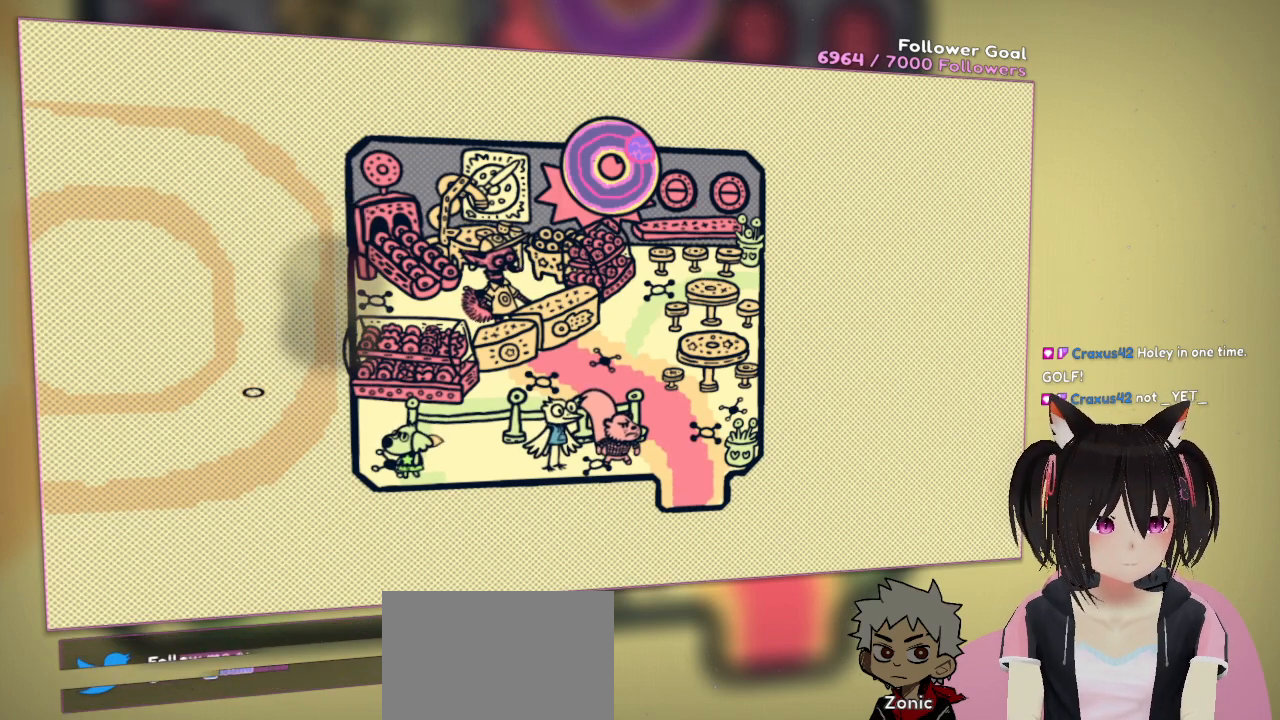
{"buttons": [], "left_stick": "center", "right_stick": "center", "events": [[67, "right_stick", "right"], [367, "right_stick", "center"]]}
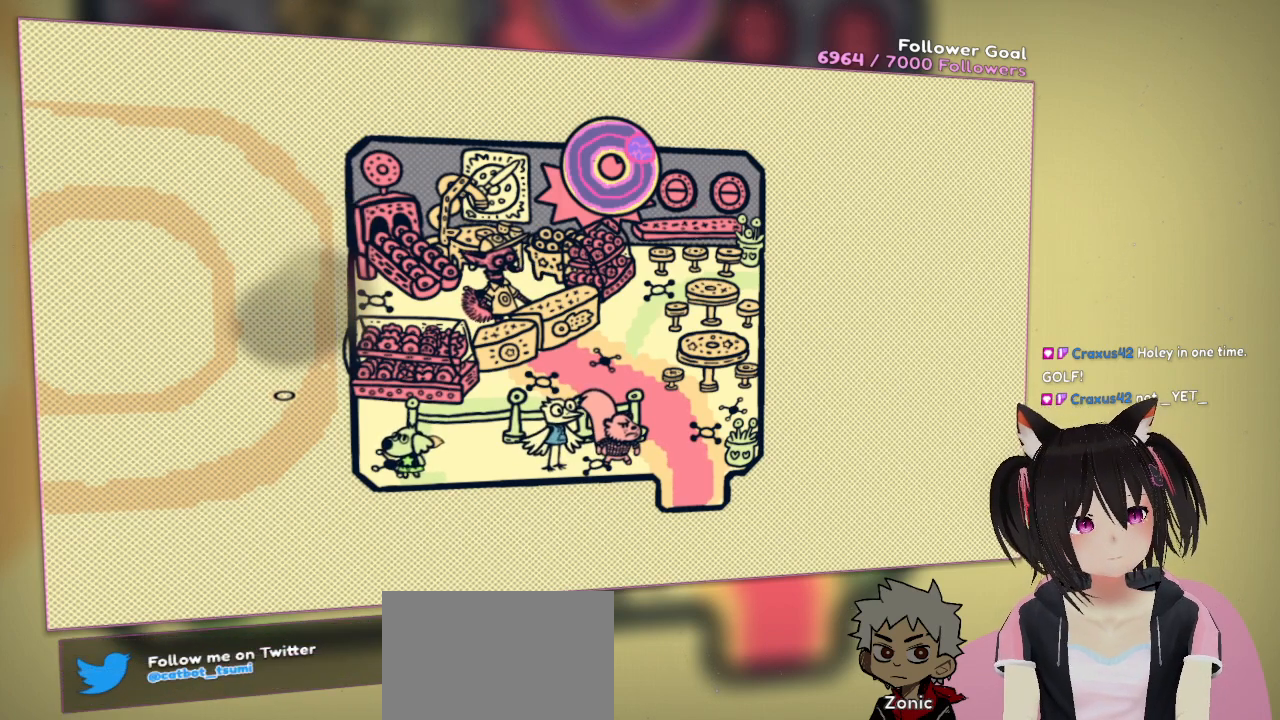
{"buttons": [], "left_stick": "center", "right_stick": "up-right", "events": [[50, "right_stick", "right"], [267, "right_stick", "up-right"]]}
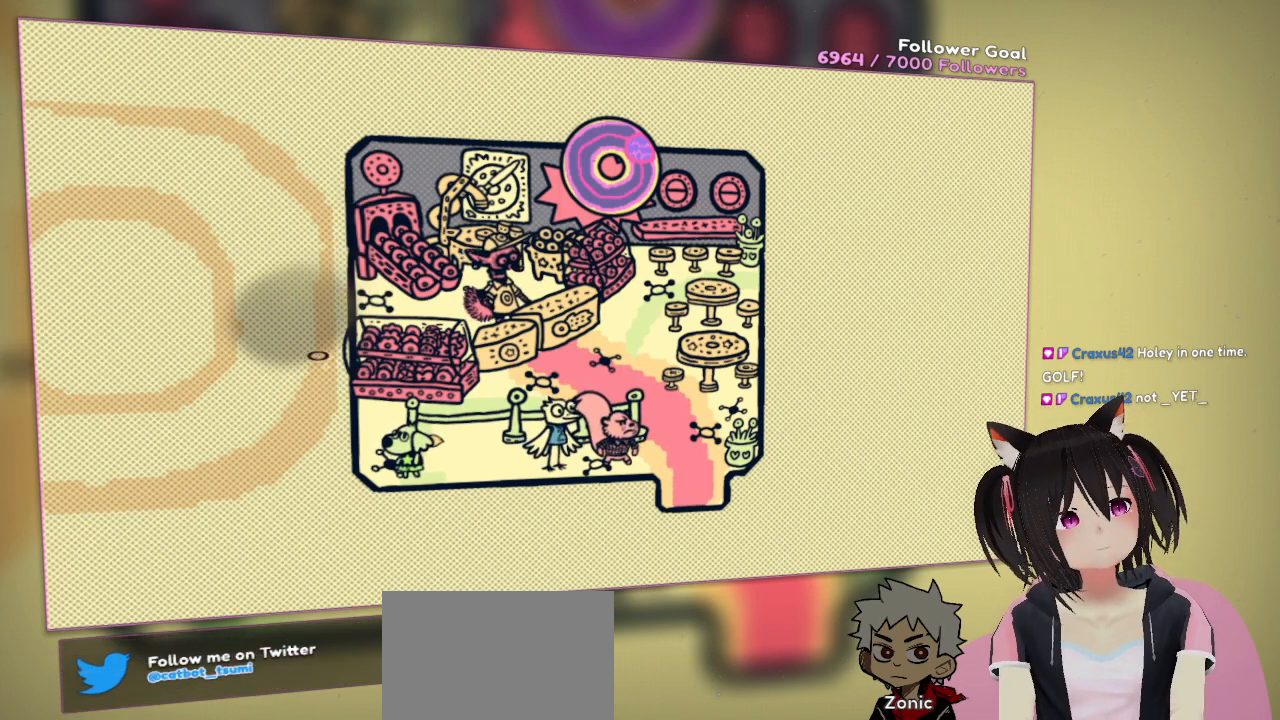
{"buttons": [], "left_stick": "center", "right_stick": "down", "events": [[217, "right_stick", "center"], [317, "right_stick", "down"]]}
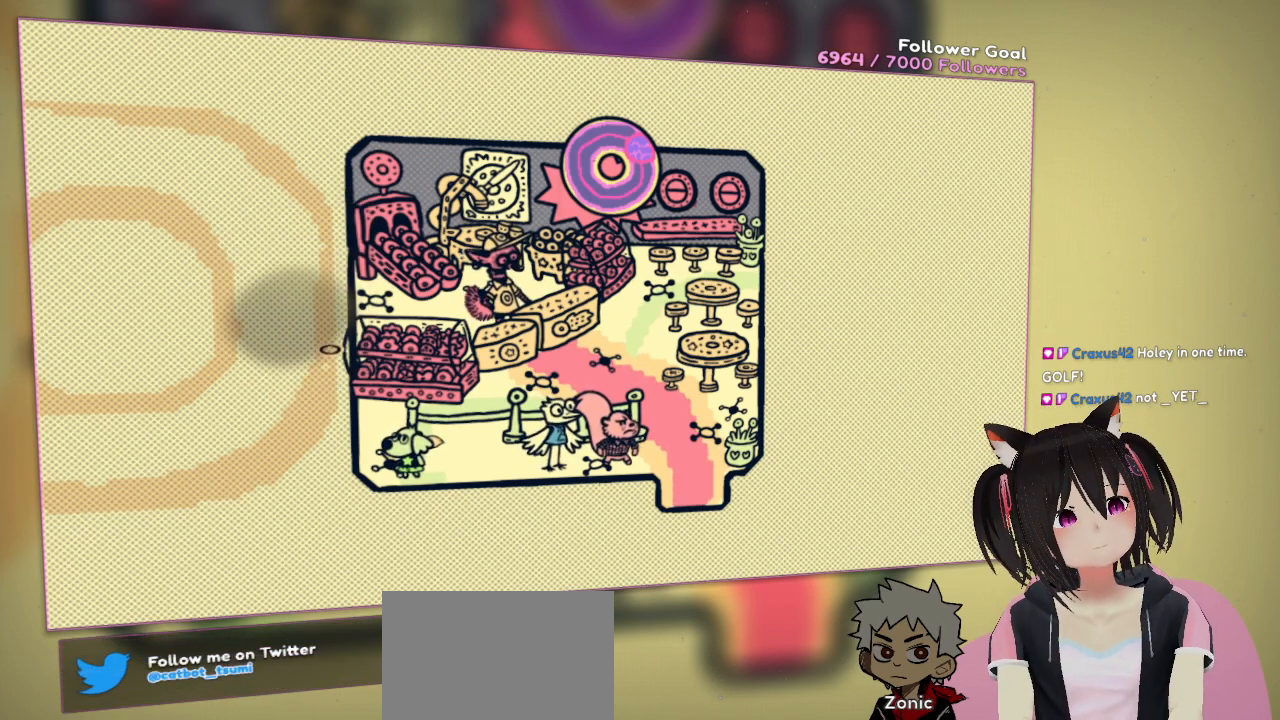
{"buttons": [], "left_stick": "center", "right_stick": "down-right", "events": [[483, "right_stick", "down-right"]]}
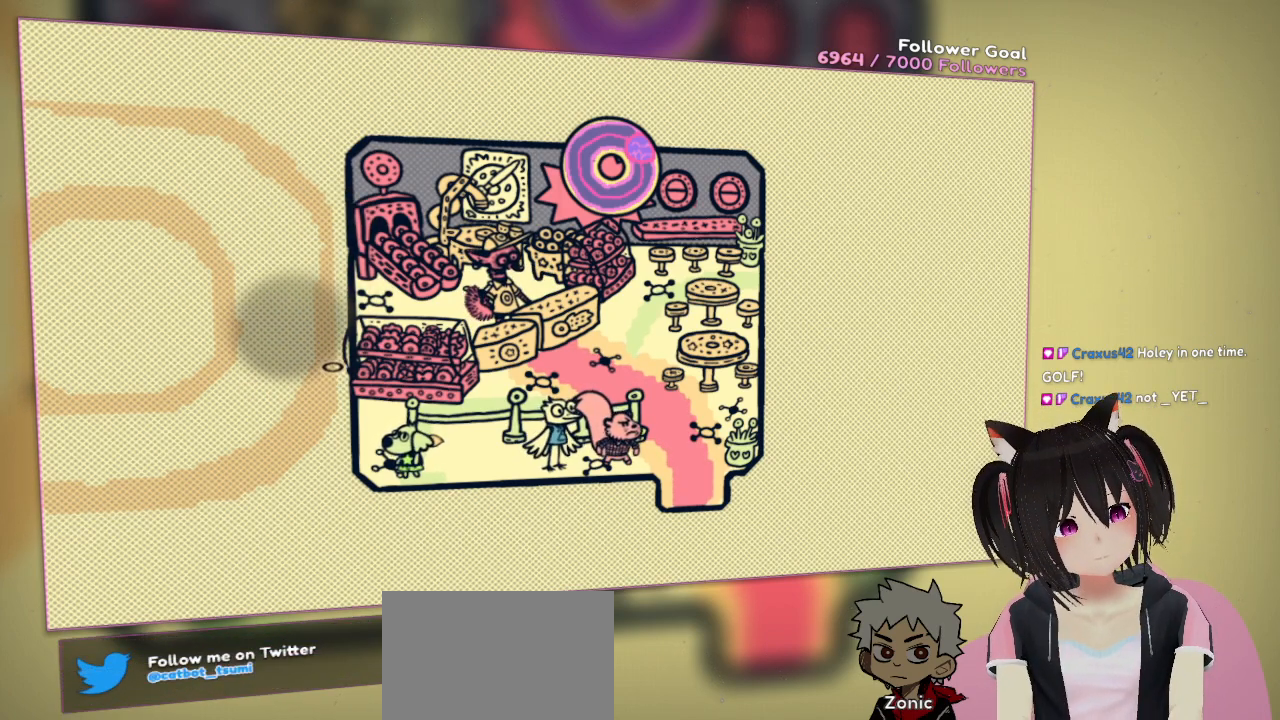
{"buttons": [], "left_stick": "center", "right_stick": "center", "events": [[433, "right_stick", "center"]]}
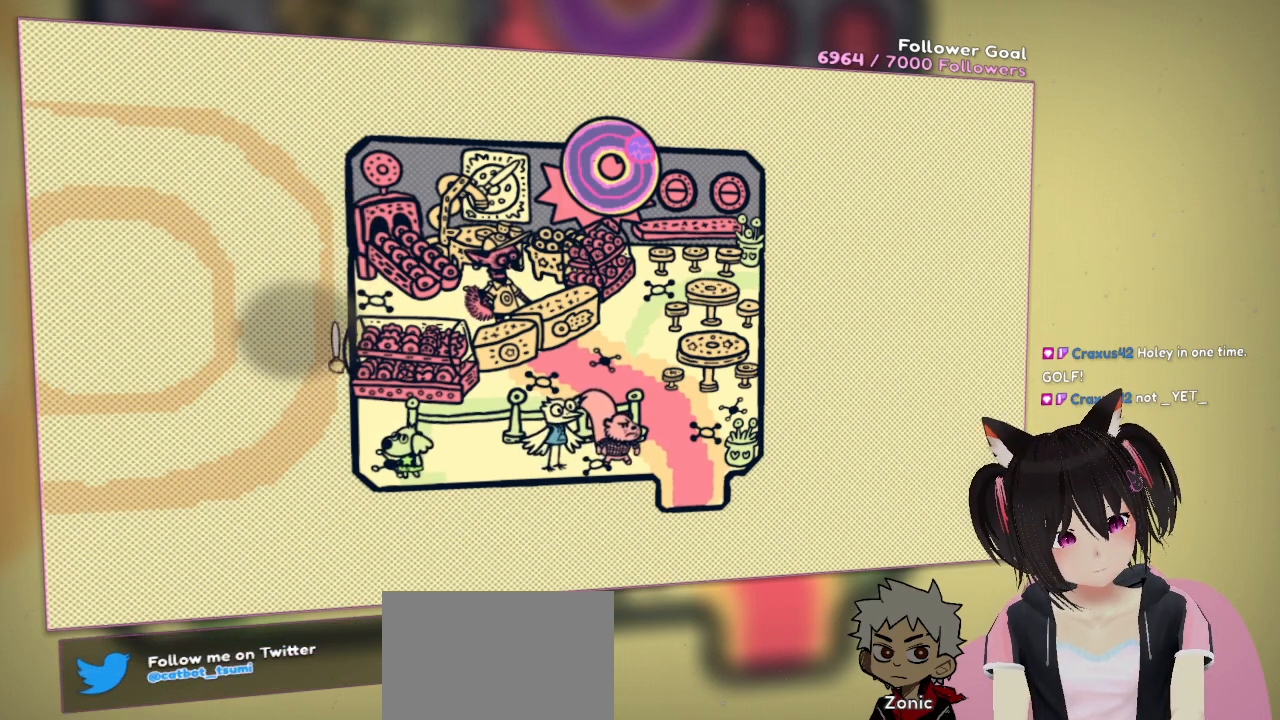
{"buttons": ["R2"], "left_stick": "center", "right_stick": "up", "events": [[33, "R2", "down"], [100, "right_stick", "up"]]}
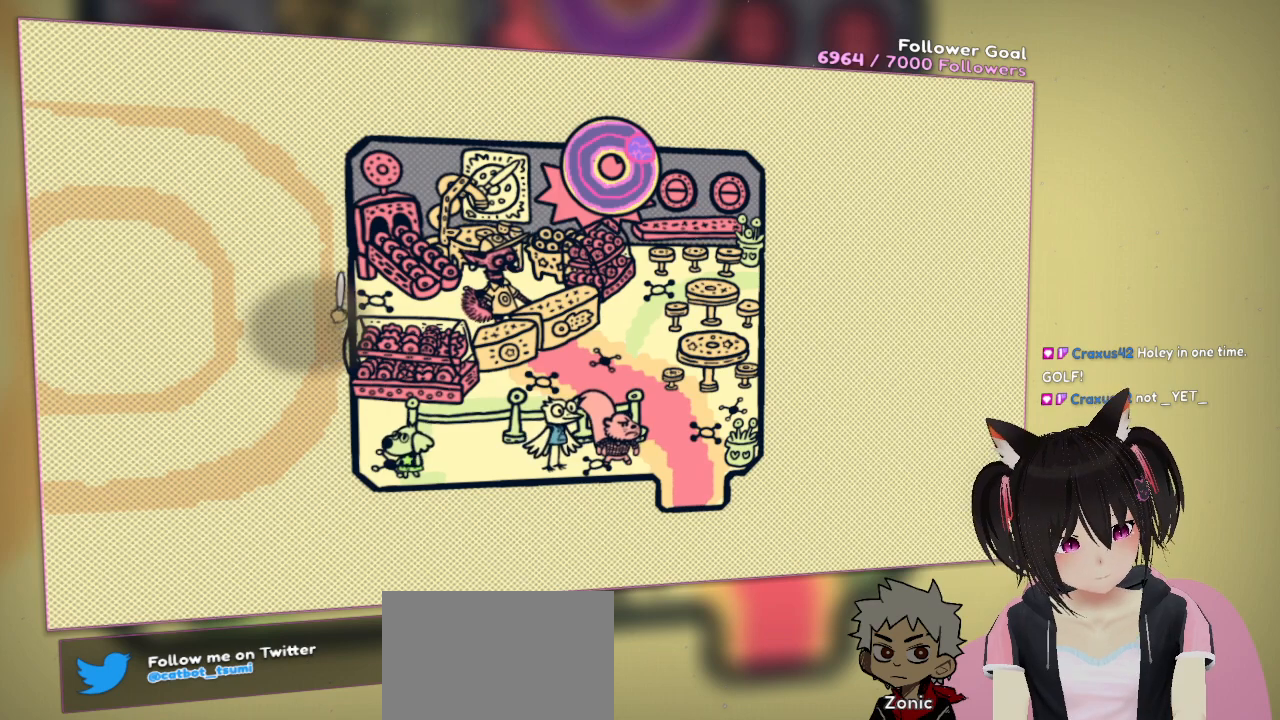
{"buttons": ["R2"], "left_stick": "center", "right_stick": "up", "events": []}
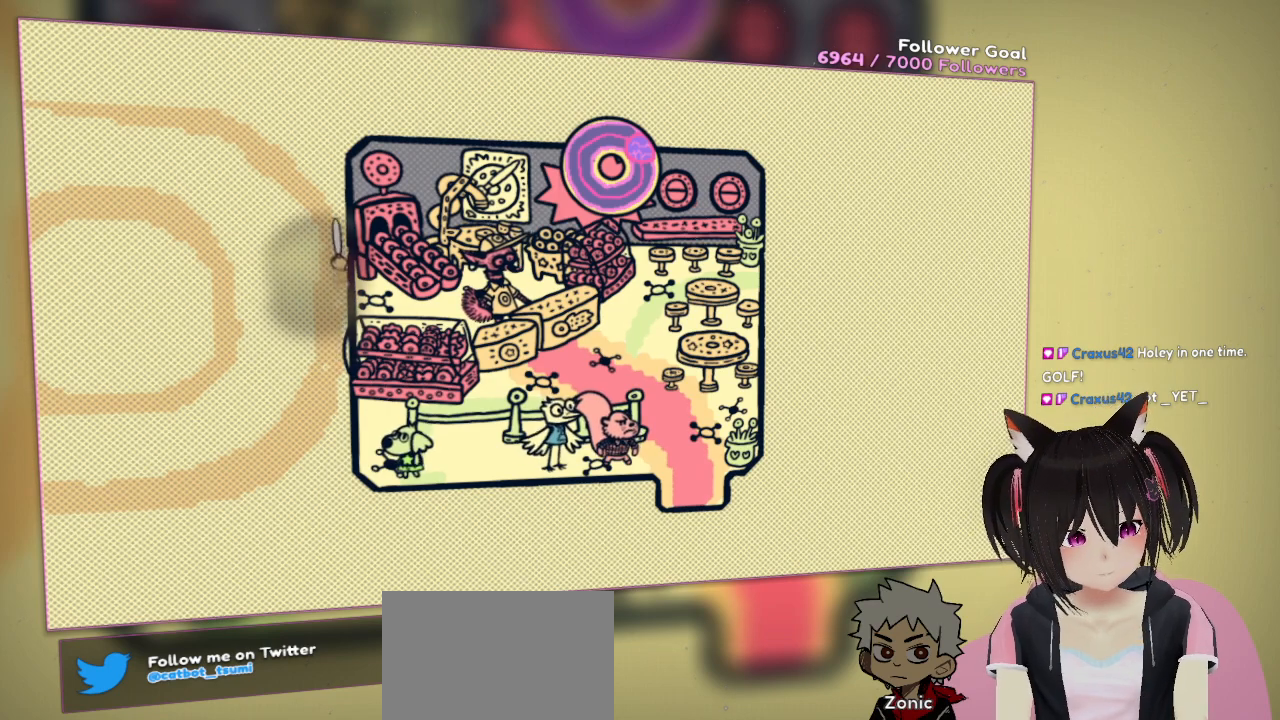
{"buttons": [], "left_stick": "center", "right_stick": "center", "events": [[267, "R2", "up"], [417, "right_stick", "center"]]}
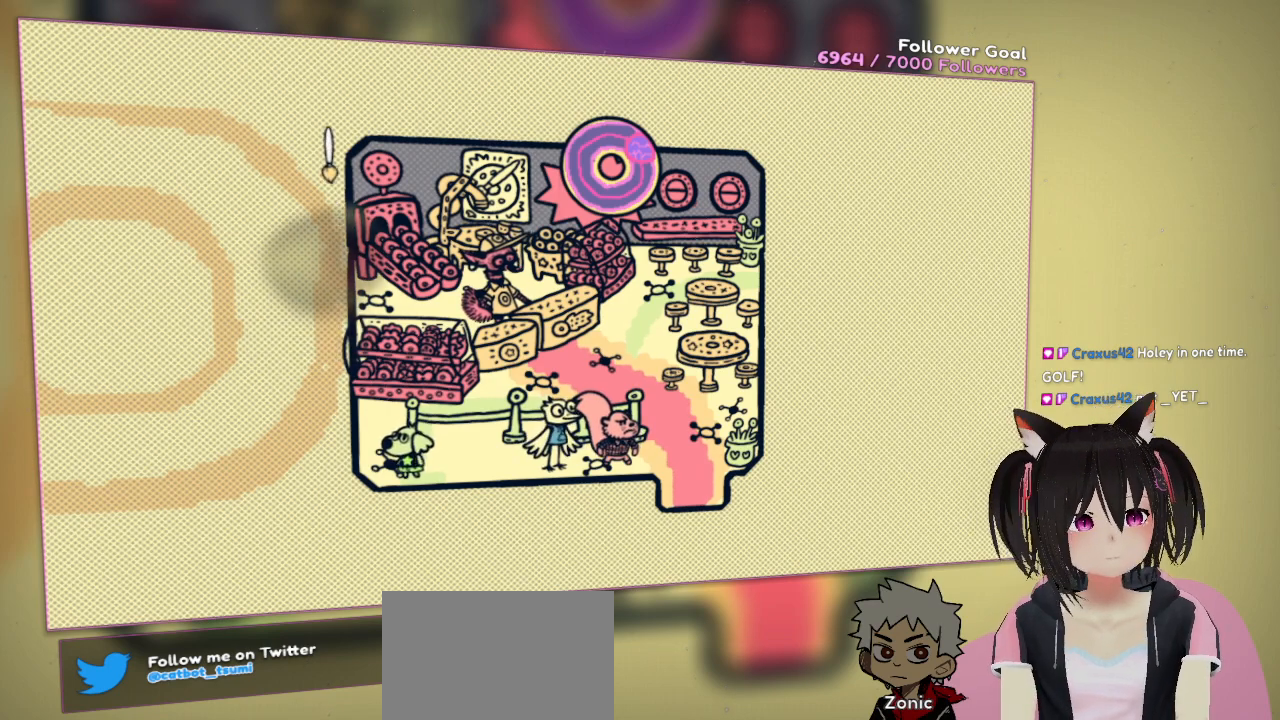
{"buttons": [], "left_stick": "center", "right_stick": "center", "events": [[167, "right_stick", "left"], [300, "right_stick", "up-left"], [500, "right_stick", "center"]]}
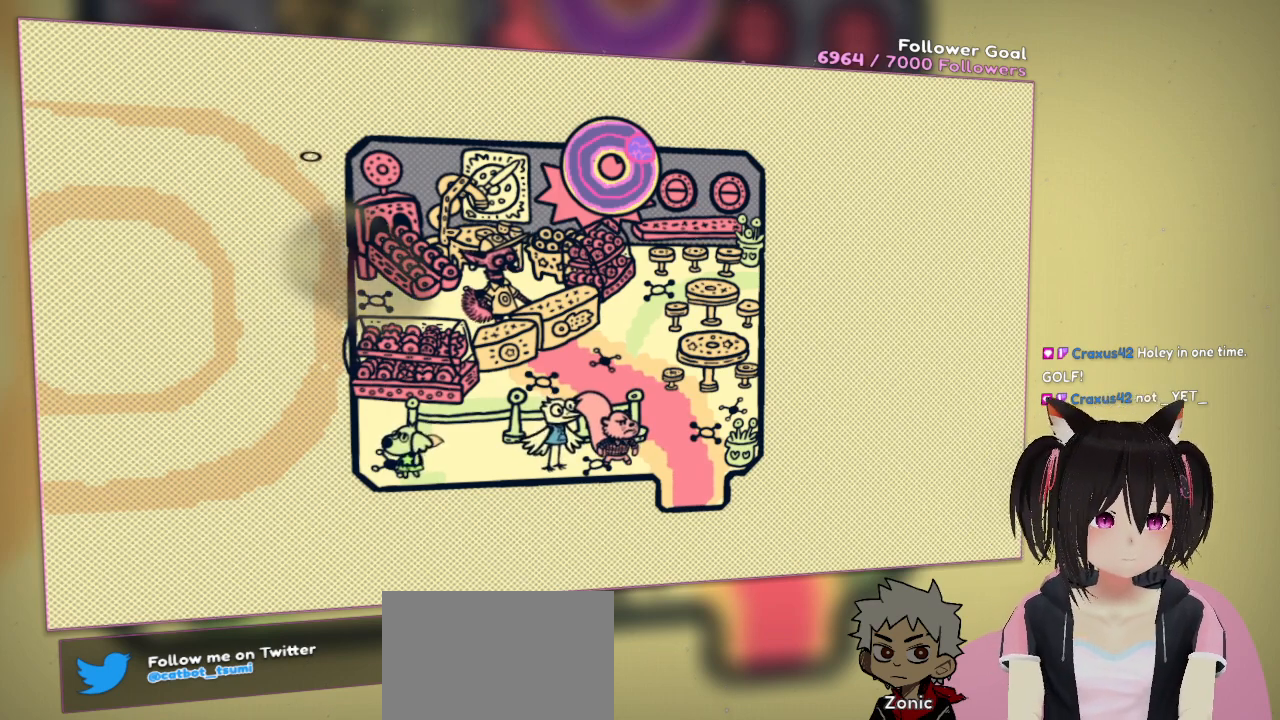
{"buttons": [], "left_stick": "center", "right_stick": "right", "events": [[33, "right_stick", "up-left"], [67, "right_stick", "down-left"], [300, "right_stick", "down-right"], [433, "right_stick", "right"]]}
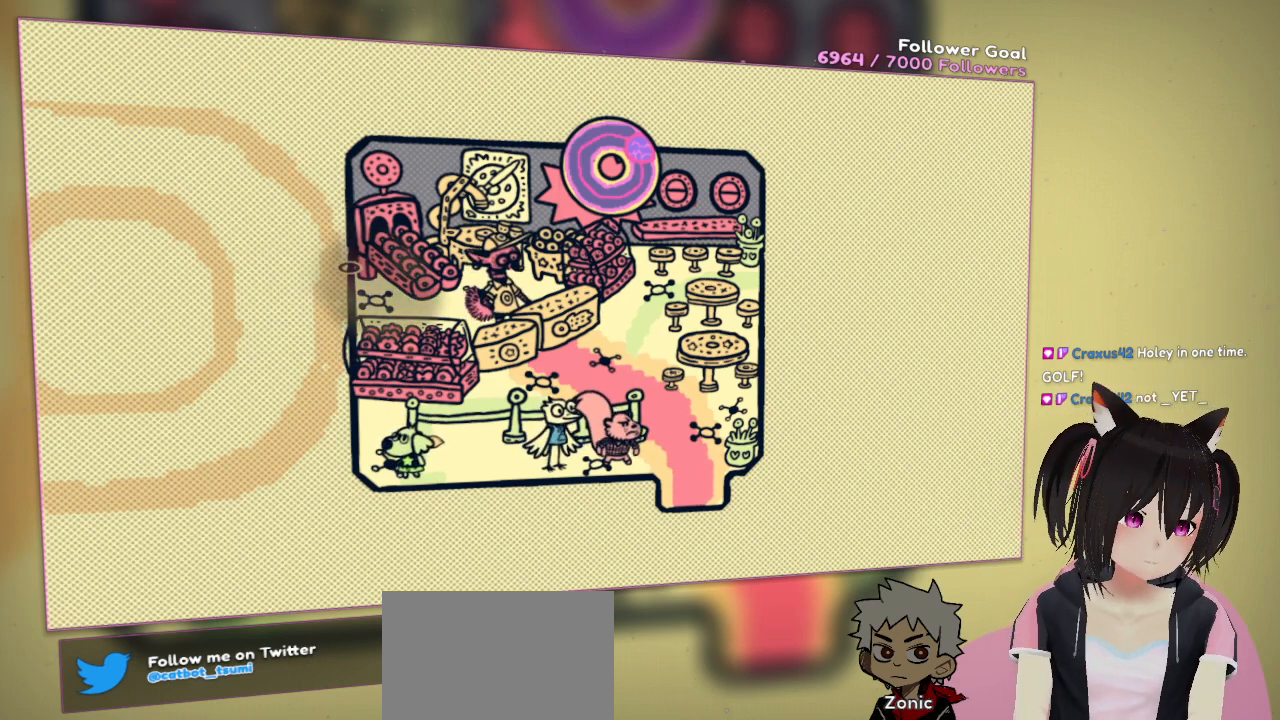
{"buttons": [], "left_stick": "center", "right_stick": "center", "events": [[67, "right_stick", "down"], [233, "right_stick", "down-left"], [400, "right_stick", "down"], [500, "right_stick", "center"]]}
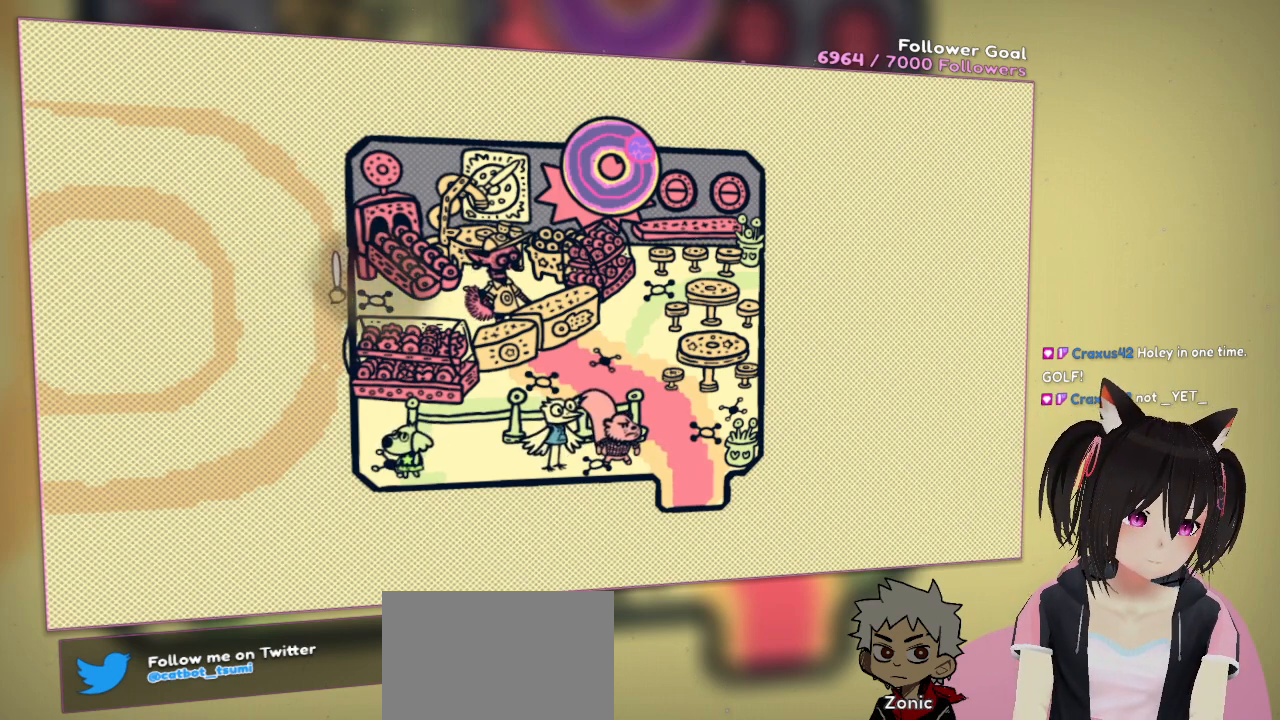
{"buttons": ["R2"], "left_stick": "center", "right_stick": "down", "events": [[33, "R2", "down"], [150, "right_stick", "down-left"], [467, "right_stick", "down"]]}
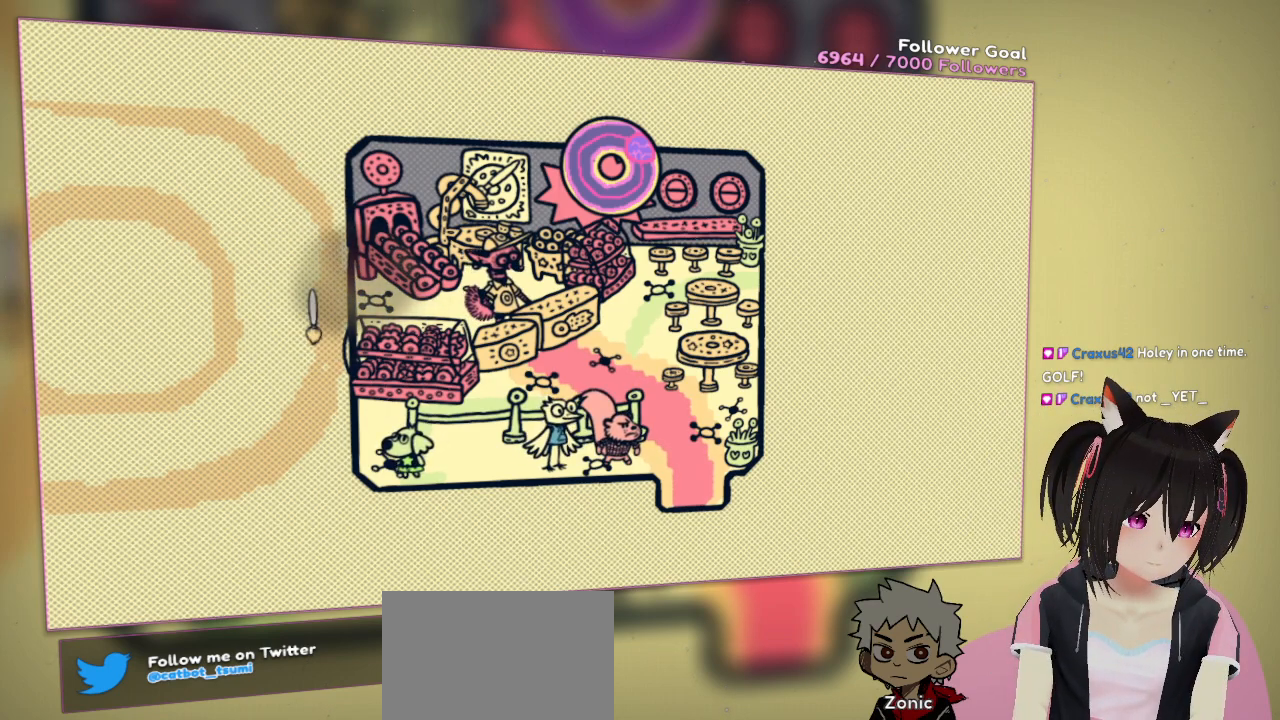
{"buttons": [], "left_stick": "center", "right_stick": "down", "events": [[50, "R2", "up"], [117, "right_stick", "center"], [183, "right_stick", "down"]]}
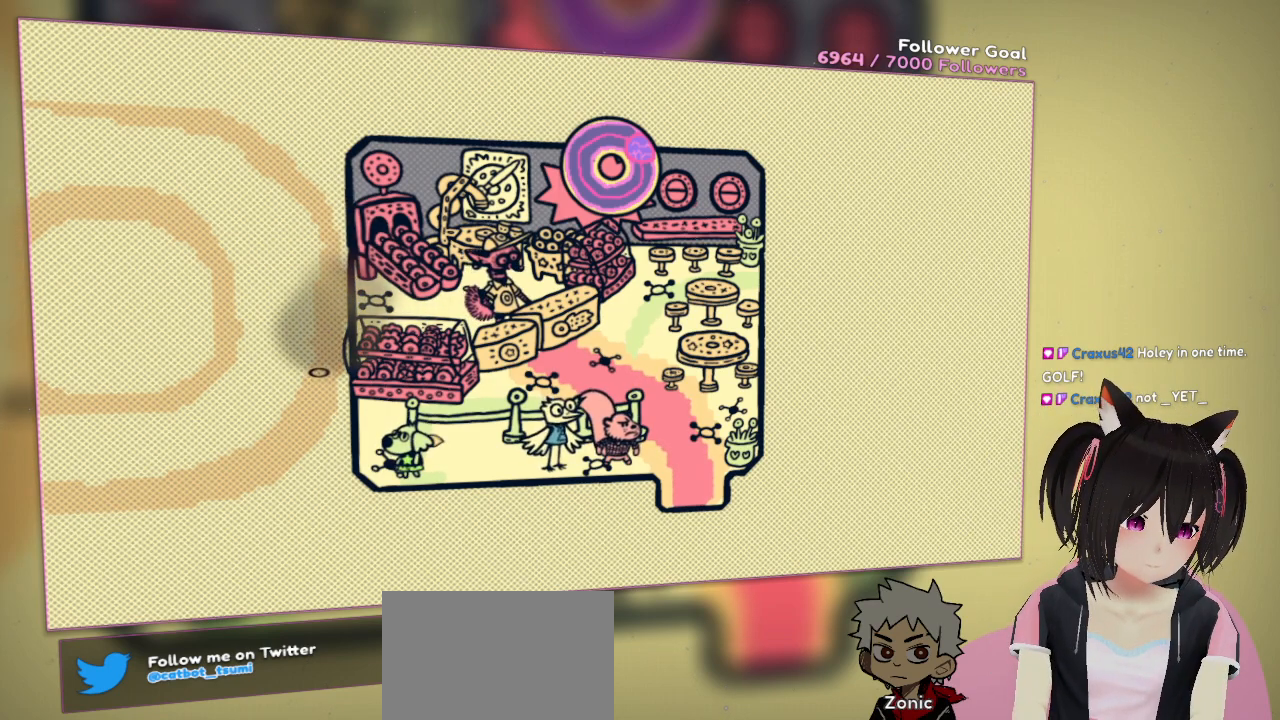
{"buttons": ["R2"], "left_stick": "center", "right_stick": "center", "events": [[83, "right_stick", "down-right"], [283, "R2", "down"], [350, "right_stick", "center"]]}
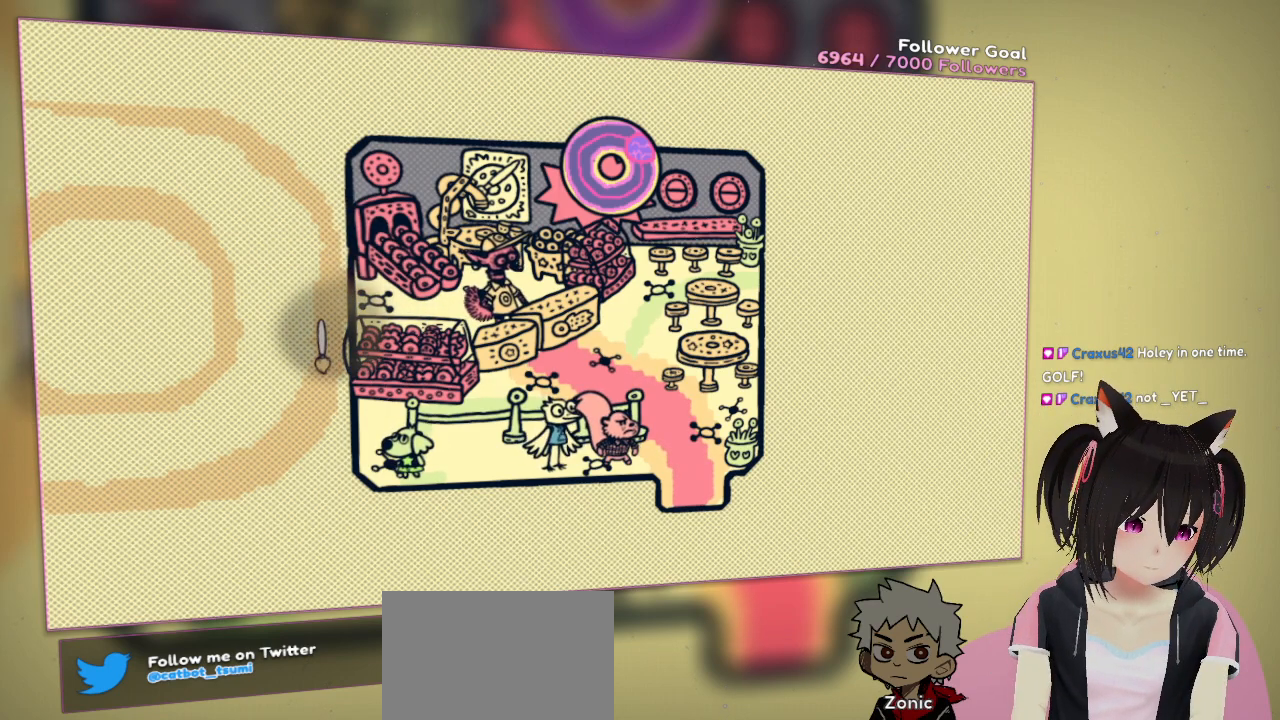
{"buttons": [], "left_stick": "center", "right_stick": "center", "events": [[50, "R2", "up"]]}
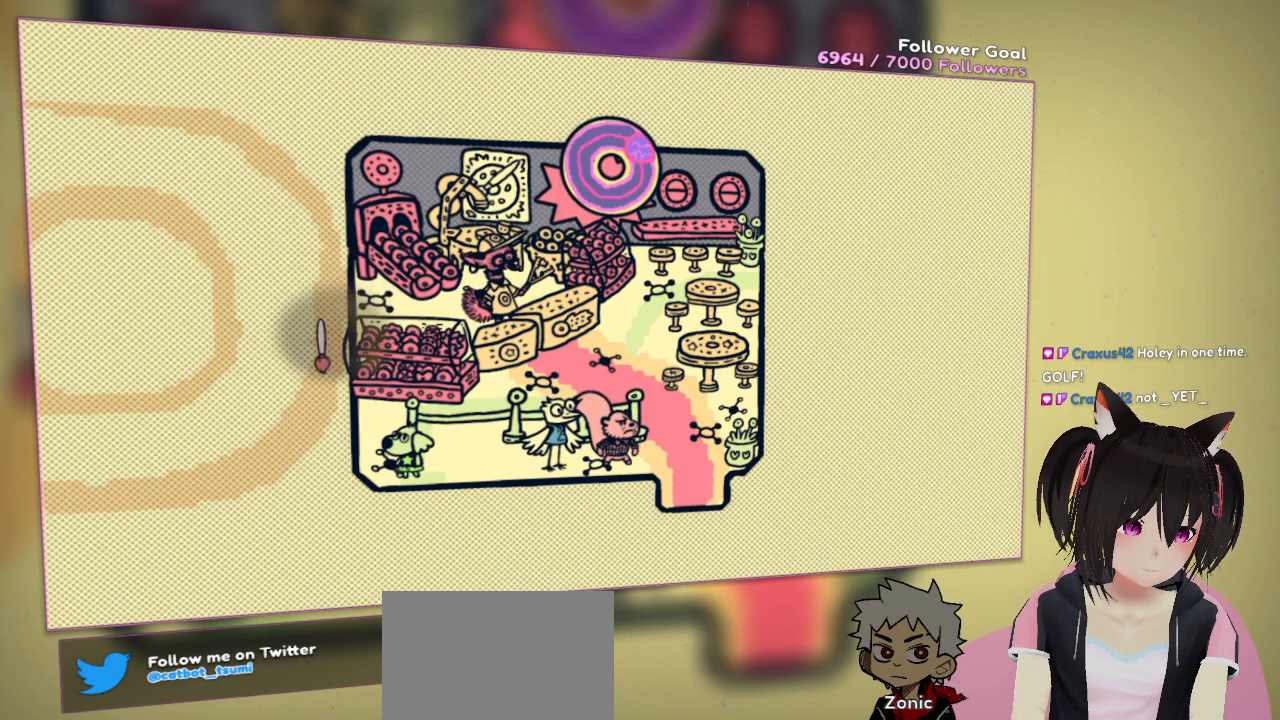
{"buttons": [], "left_stick": "center", "right_stick": "up", "events": [[200, "right_stick", "up"], [400, "right_stick", "center"], [483, "right_stick", "up"]]}
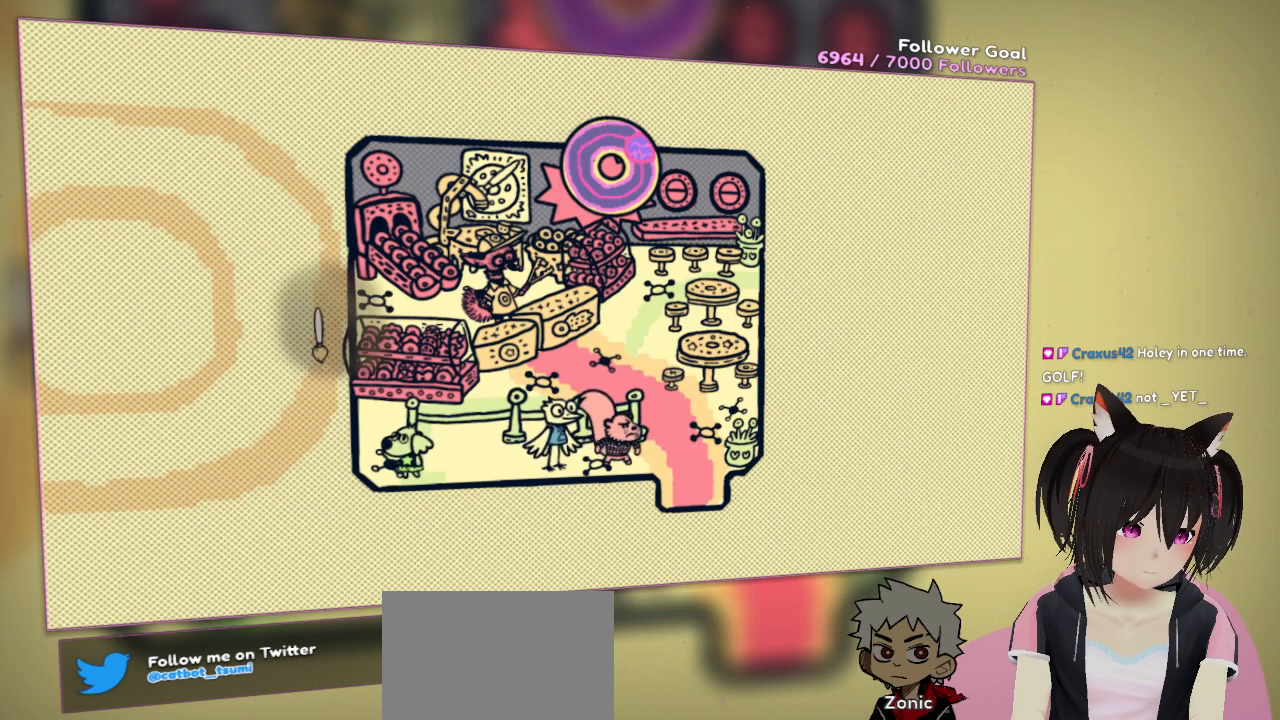
{"buttons": [], "left_stick": "center", "right_stick": "center", "events": [[483, "right_stick", "center"]]}
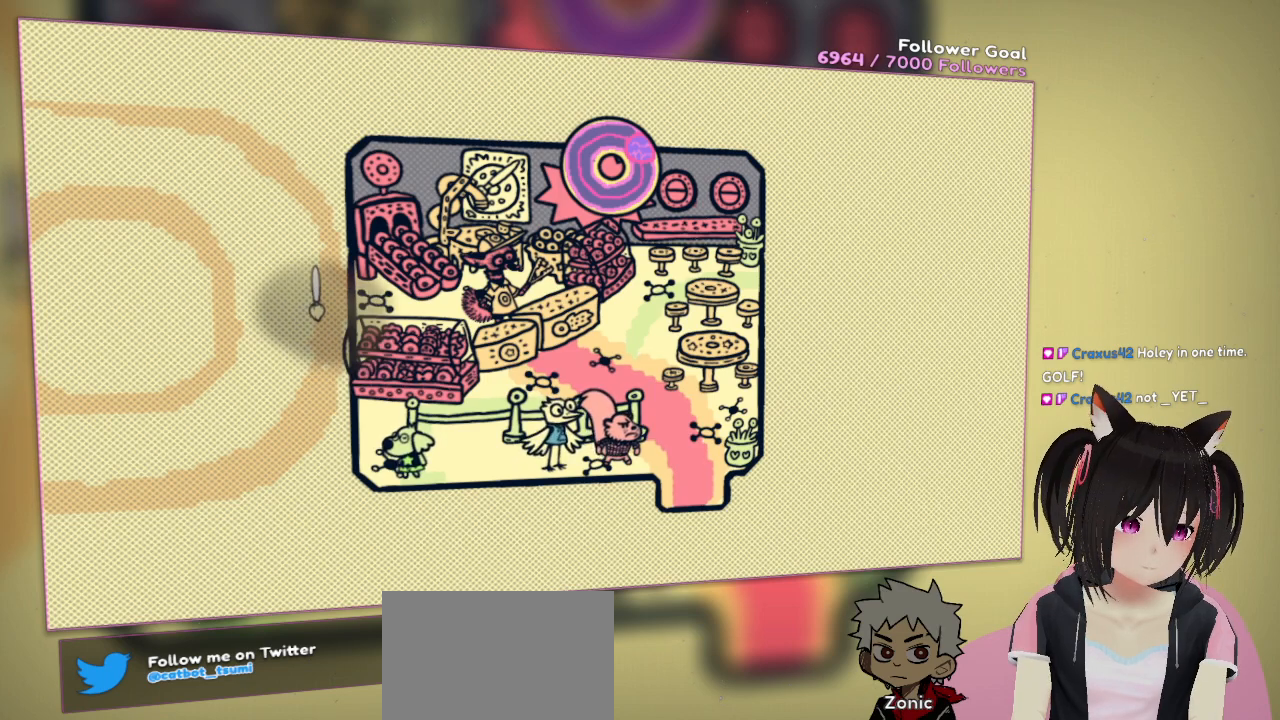
{"buttons": [], "left_stick": "center", "right_stick": "center", "events": []}
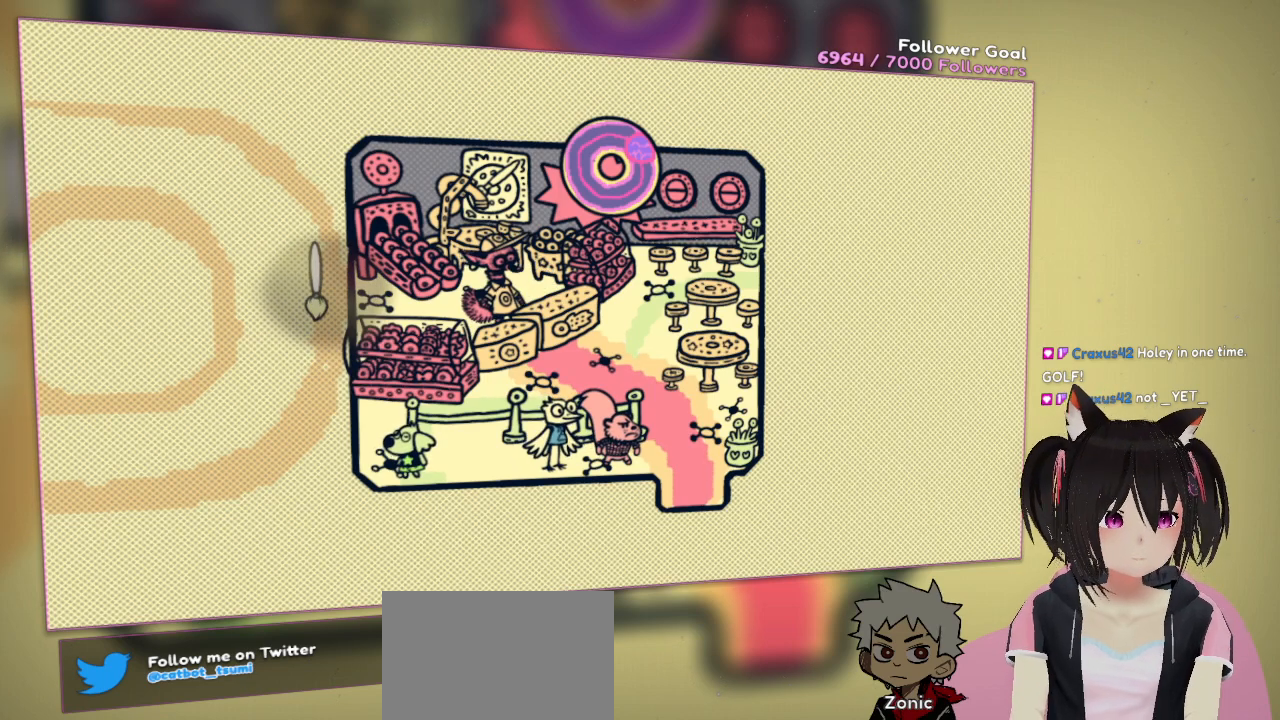
{"buttons": [], "left_stick": "center", "right_stick": "center", "events": []}
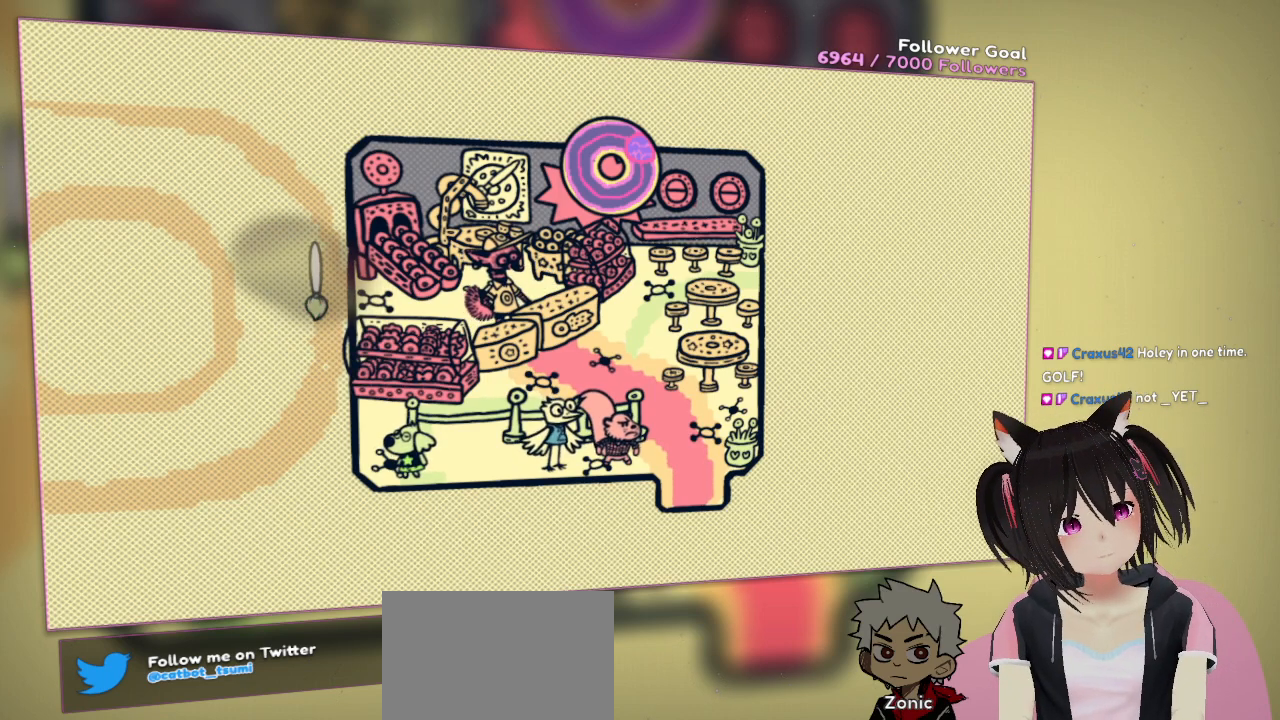
{"buttons": [], "left_stick": "center", "right_stick": "center", "events": []}